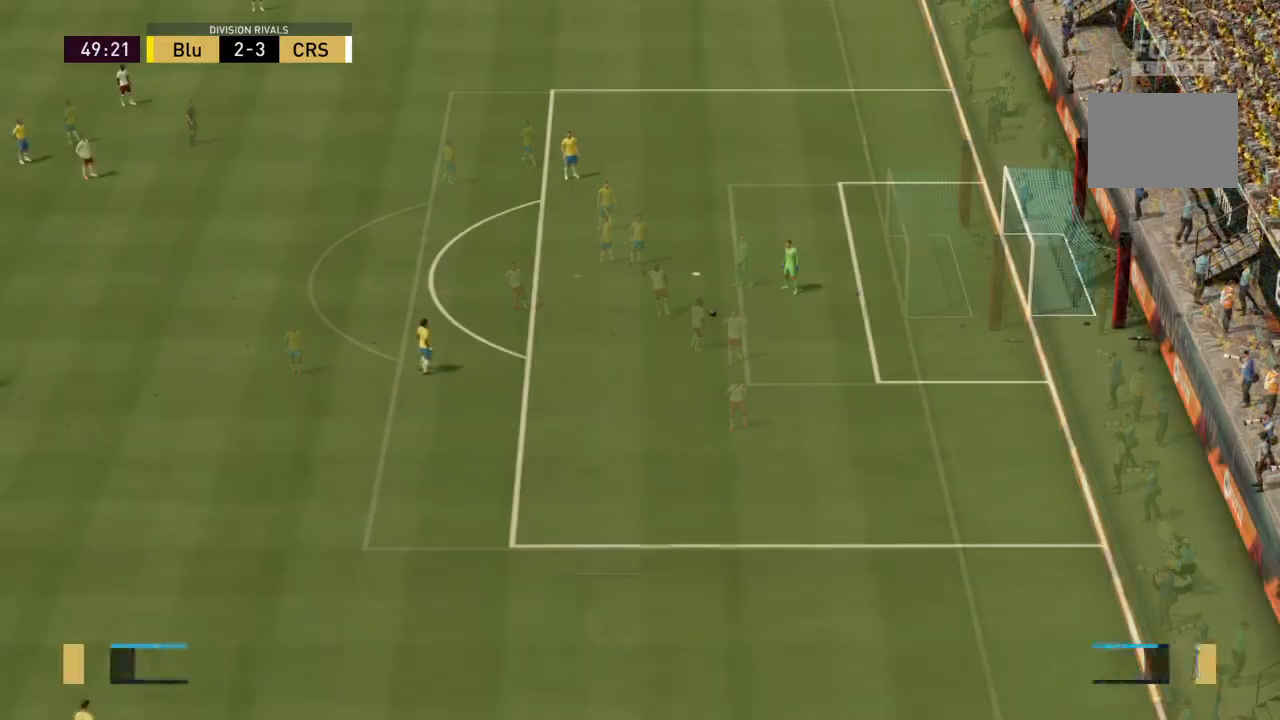
Gameplay with a controller (PlayStation layout); each line is a JSON object with the inputs held at the frame after it. "events" lists button and stick changes between this image and that frame as [ms after this image, input, new state], when the widget could be followed in between. Not read: L3 R3.
{"buttons": [], "left_stick": "center", "right_stick": "center", "events": []}
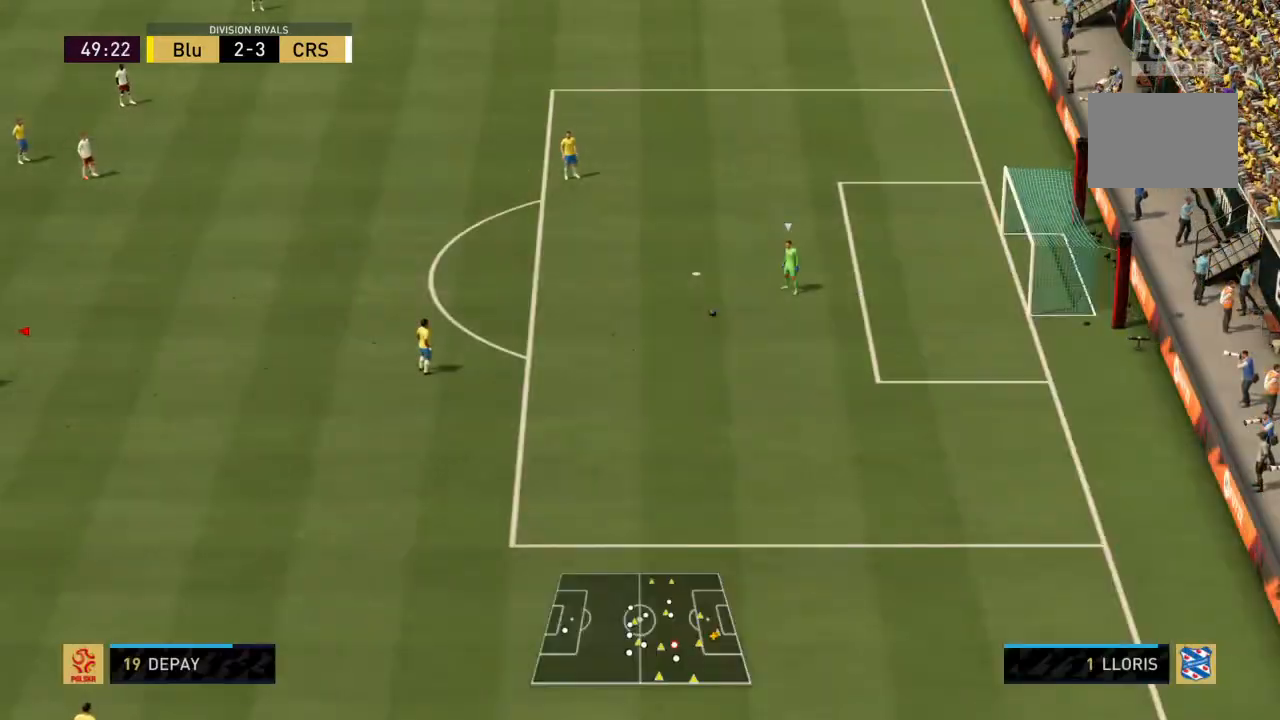
{"buttons": [], "left_stick": "center", "right_stick": "center", "events": []}
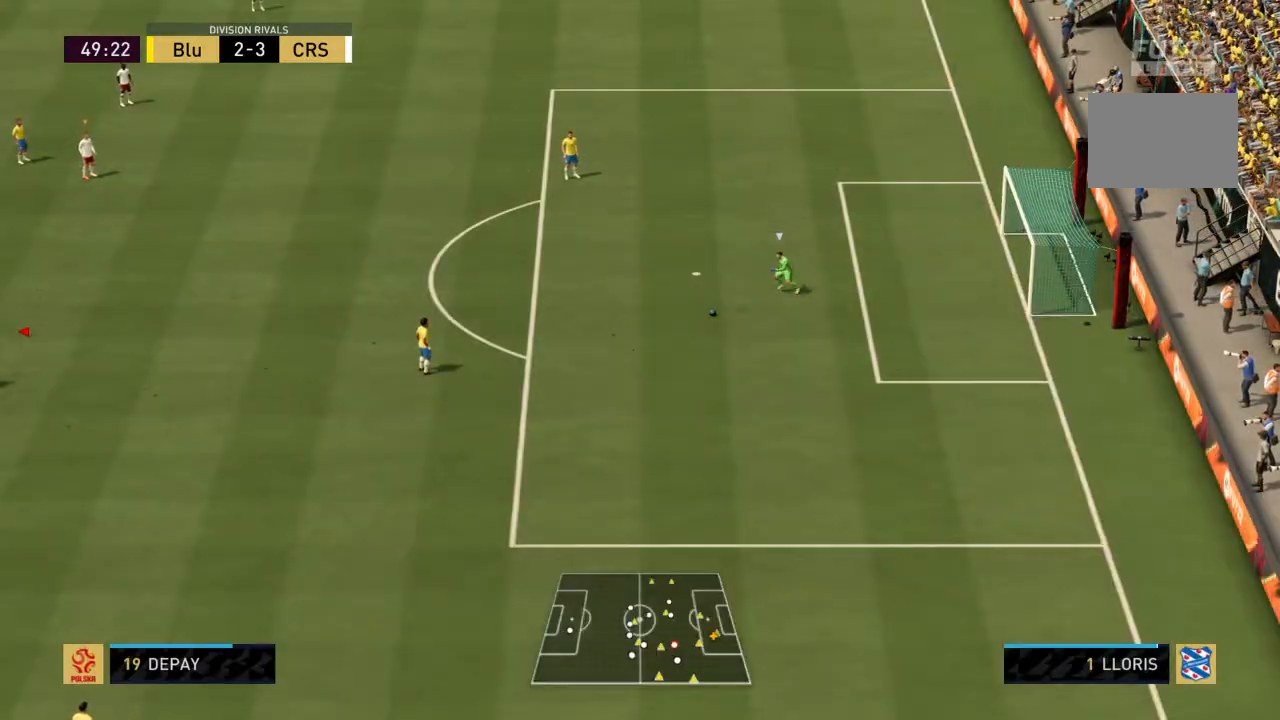
{"buttons": [], "left_stick": "center", "right_stick": "center", "events": []}
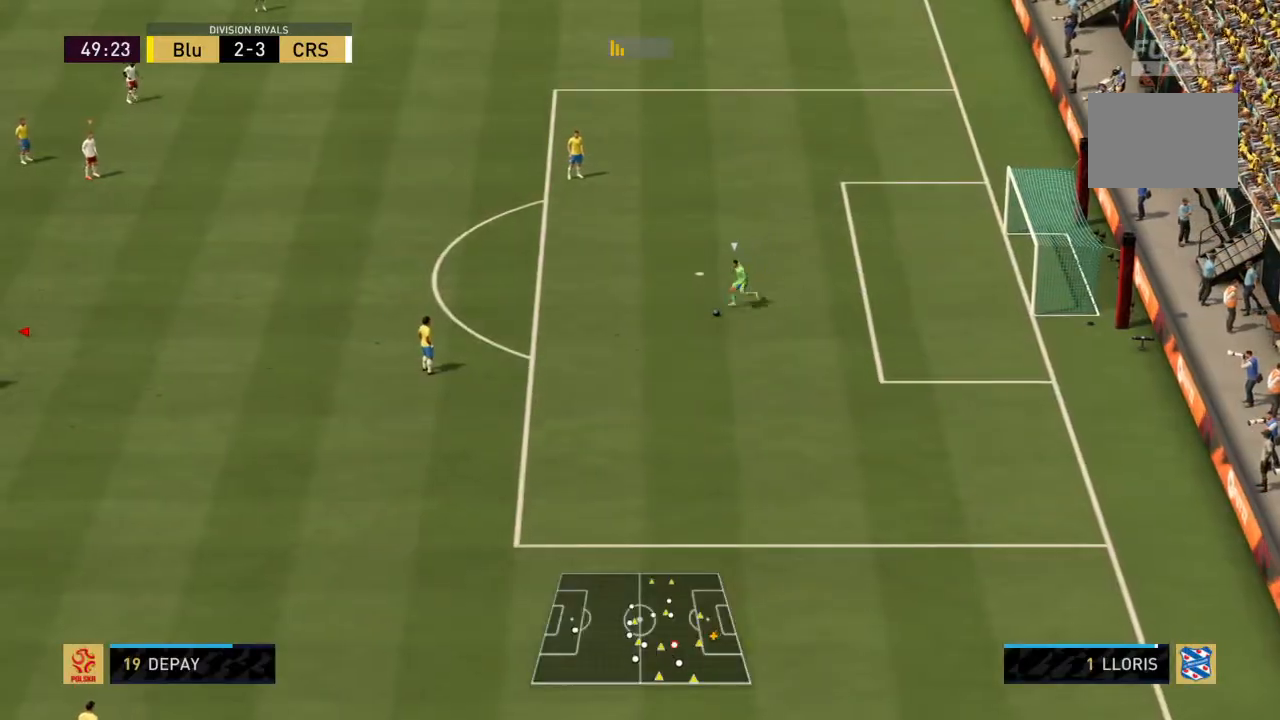
{"buttons": [], "left_stick": "center", "right_stick": "center", "events": []}
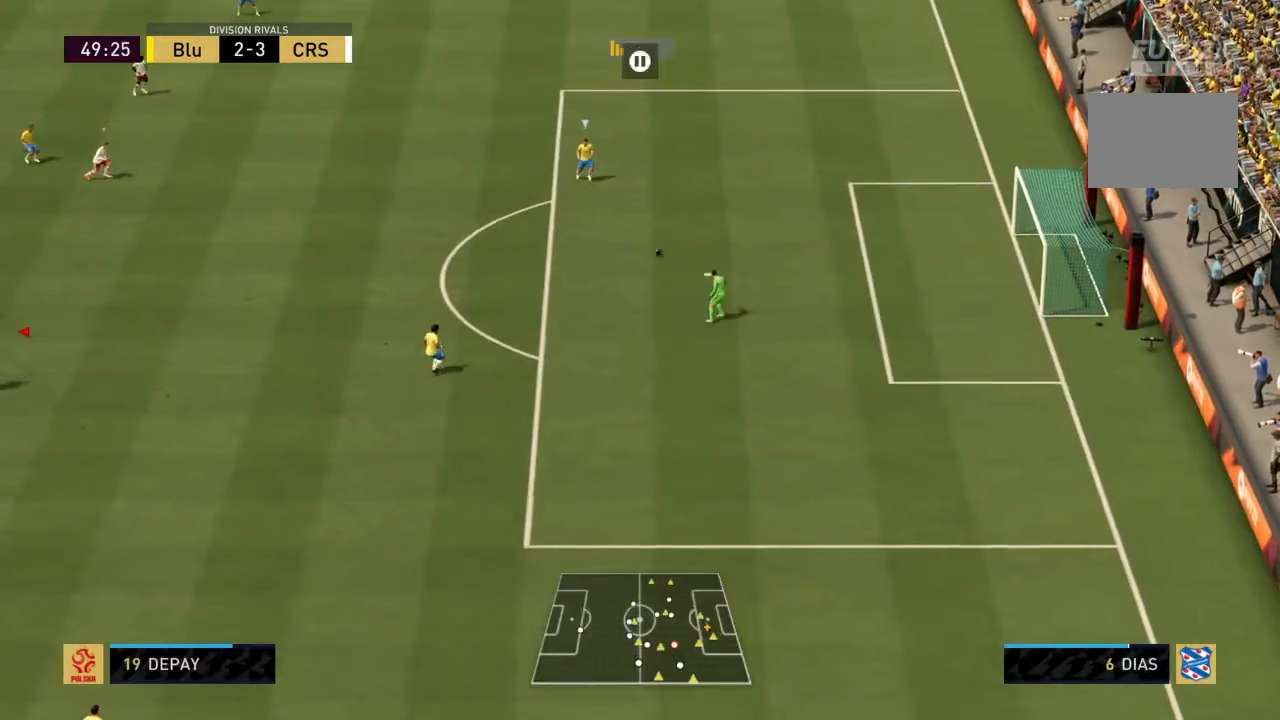
{"buttons": [], "left_stick": "center", "right_stick": "center"}
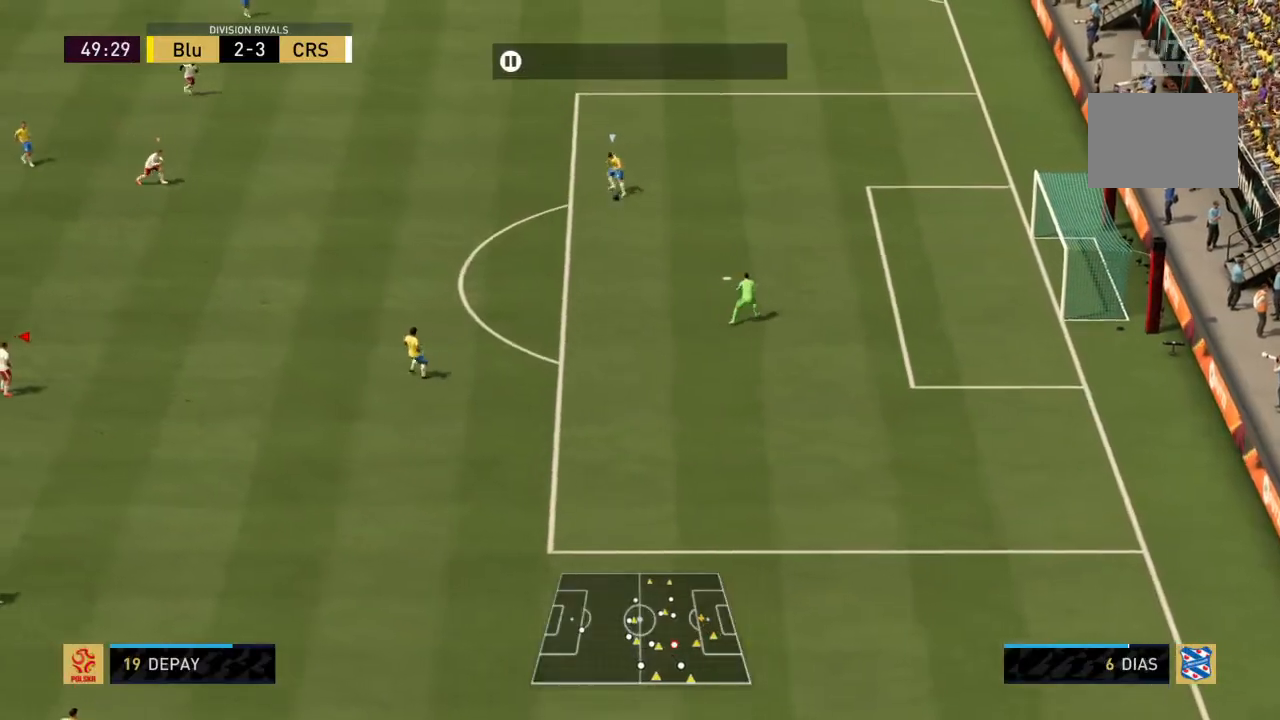
{"buttons": ["R2"], "left_stick": "down-right", "right_stick": "center"}
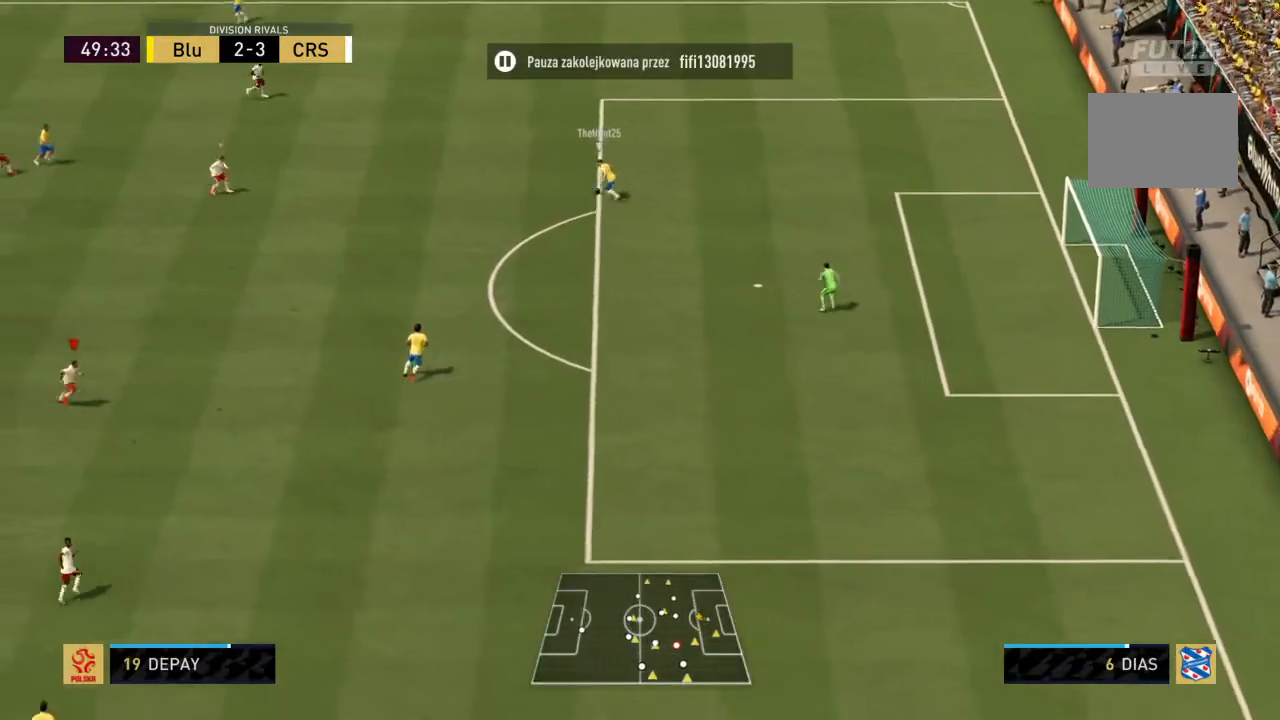
{"buttons": ["R2"], "left_stick": "right", "right_stick": "center", "events": [[367, "left_stick", "right"]]}
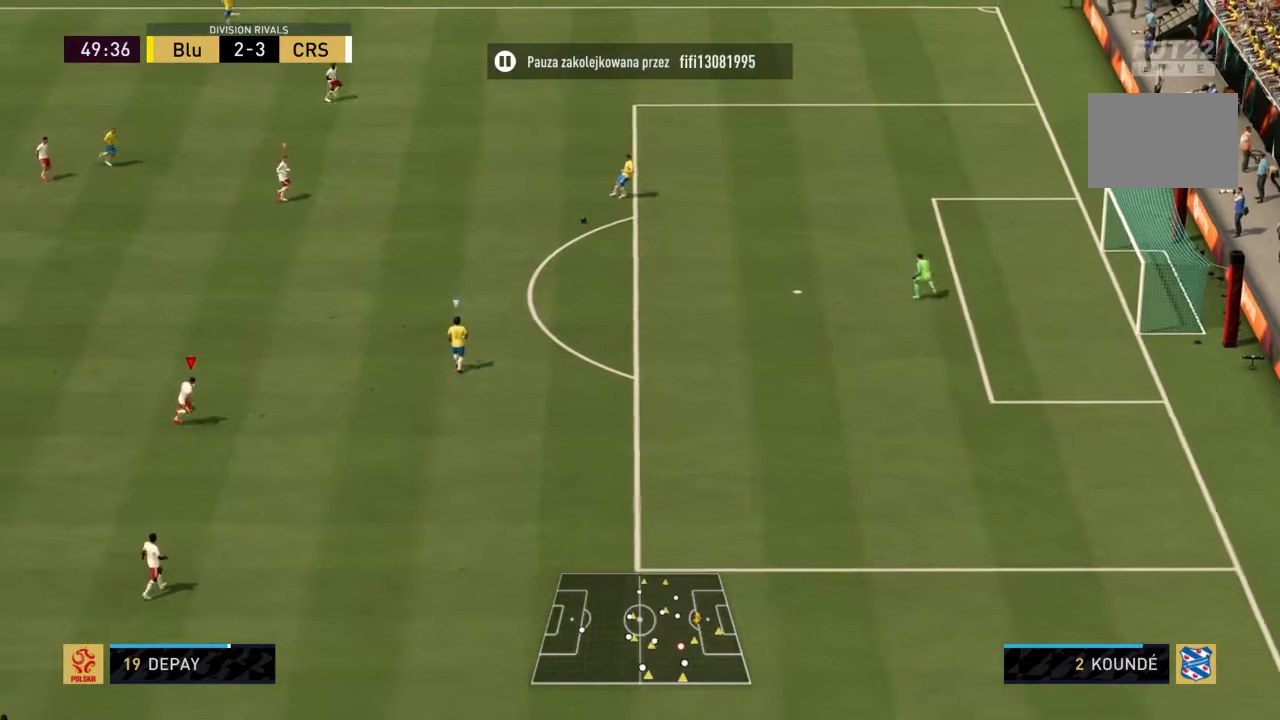
{"buttons": ["R2"], "left_stick": "up-right", "right_stick": "center", "events": [[467, "left_stick", "up-right"]]}
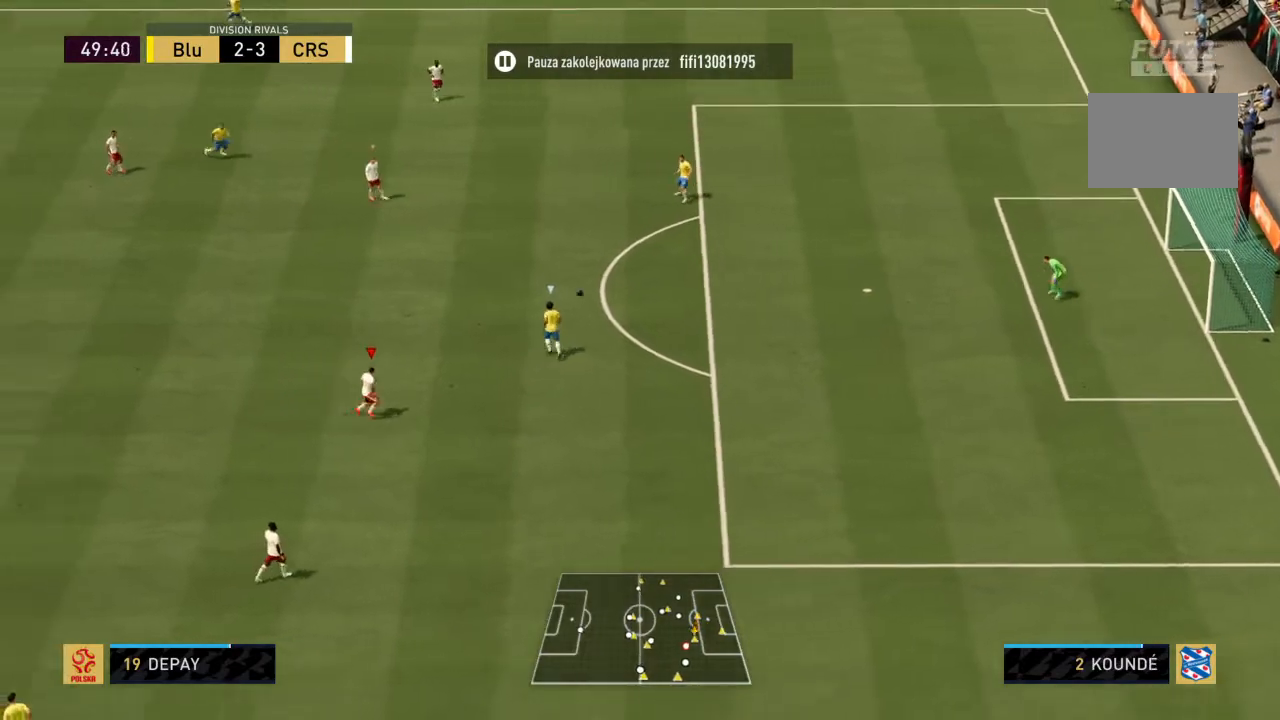
{"buttons": ["R2"], "left_stick": "up", "right_stick": "center", "events": [[233, "left_stick", "up"]]}
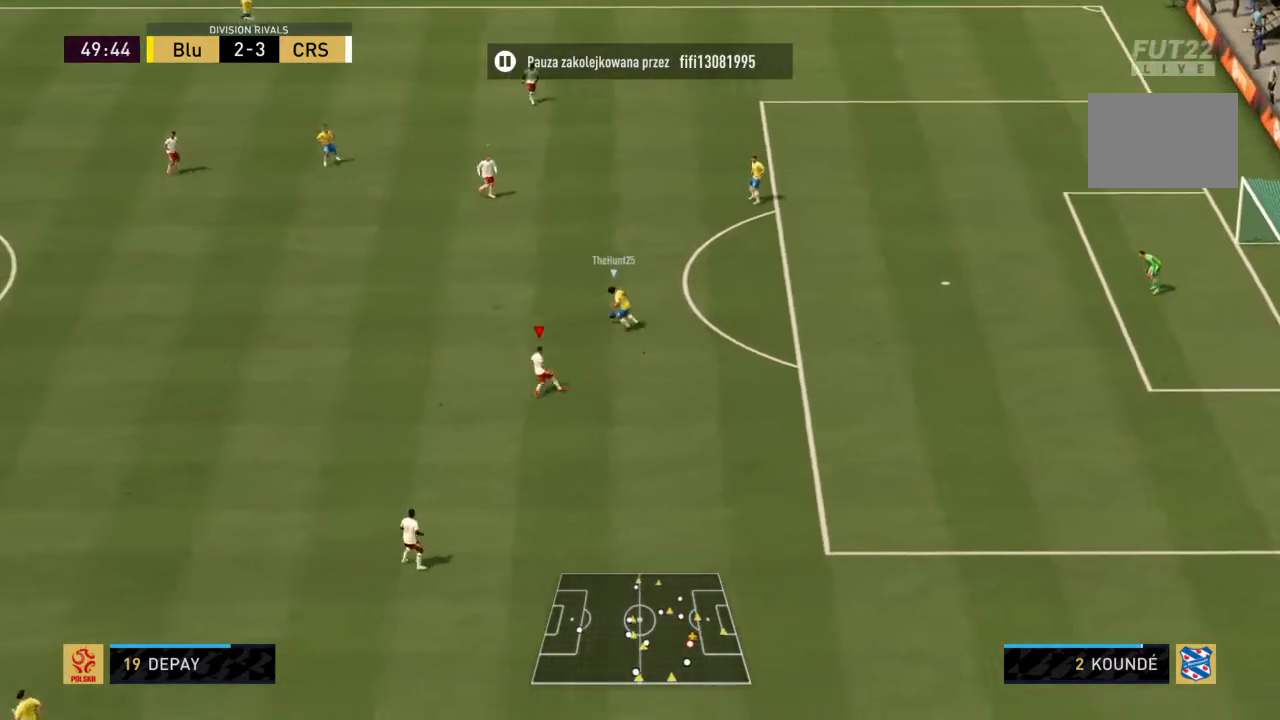
{"buttons": ["CROSS", "R2"], "left_stick": "up-left", "right_stick": "center", "events": [[134, "L1", "down"], [267, "CROSS", "down"], [300, "L1", "up"], [300, "left_stick", "up-left"]]}
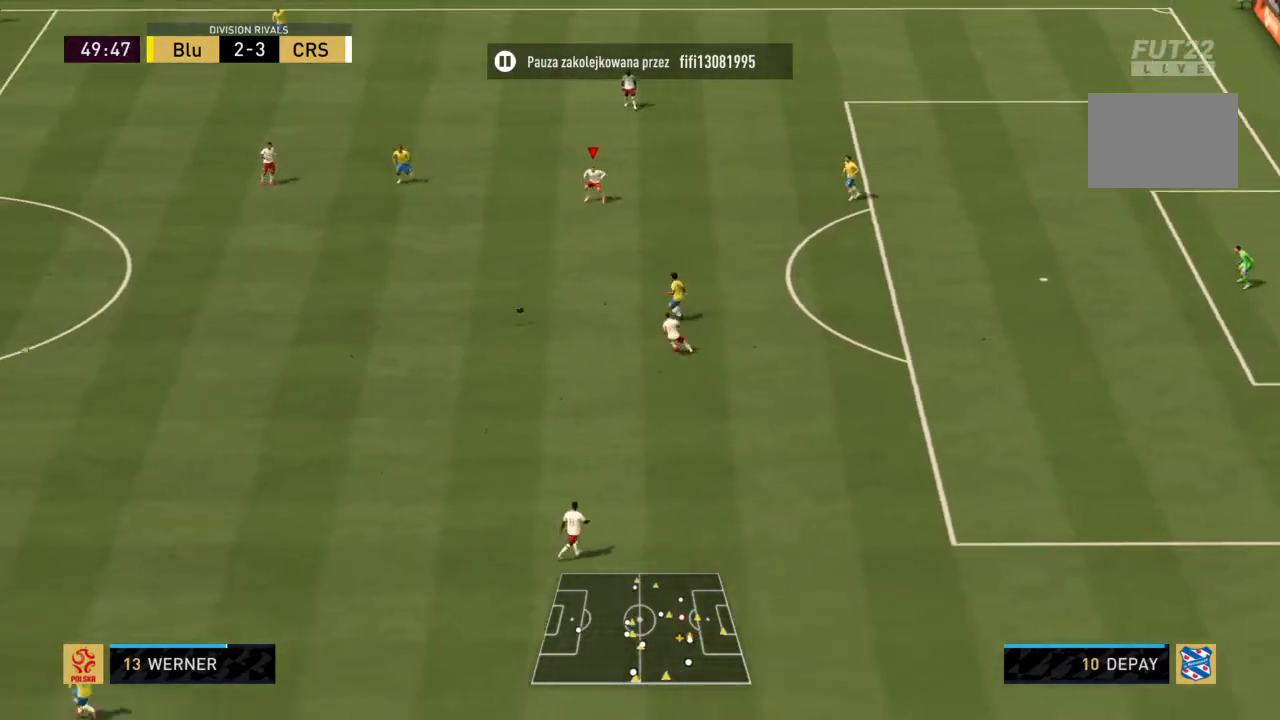
{"buttons": ["CROSS", "R2"], "left_stick": "down-right", "right_stick": "center", "events": [[166, "left_stick", "center"], [267, "left_stick", "down-right"]]}
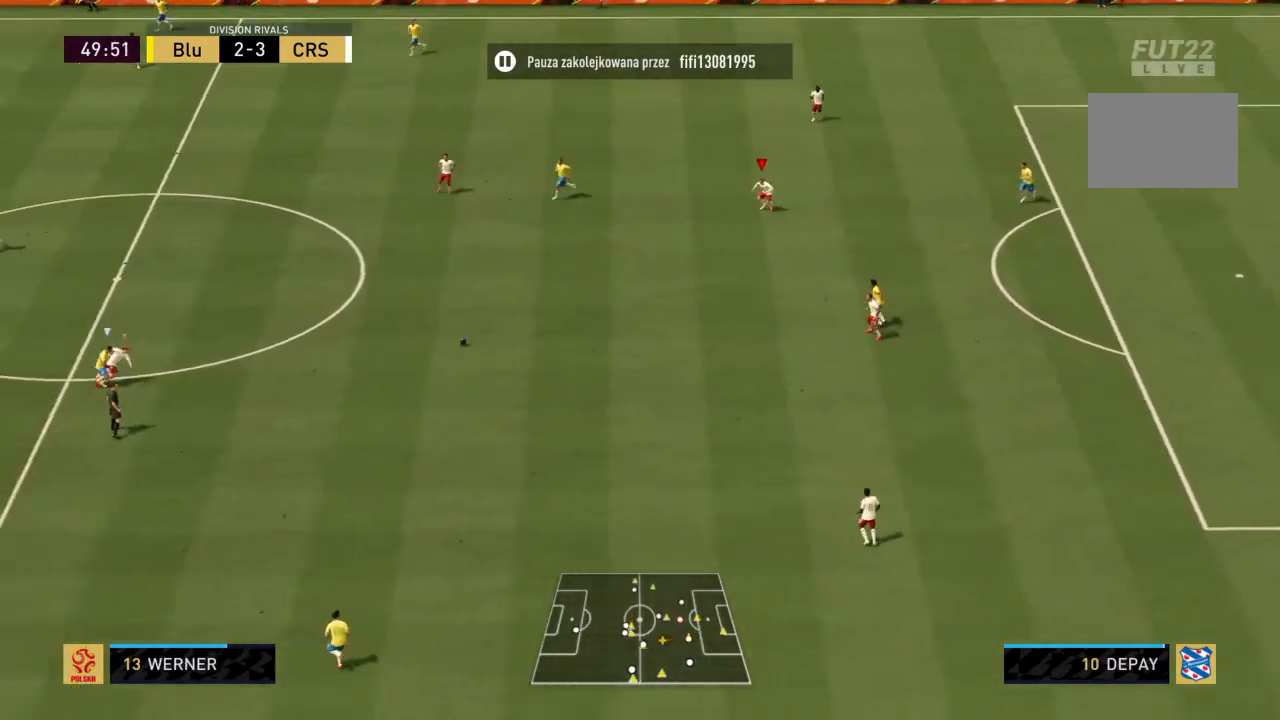
{"buttons": ["R2"], "left_stick": "right", "right_stick": "center", "events": [[34, "left_stick", "right"], [200, "CROSS", "up"]]}
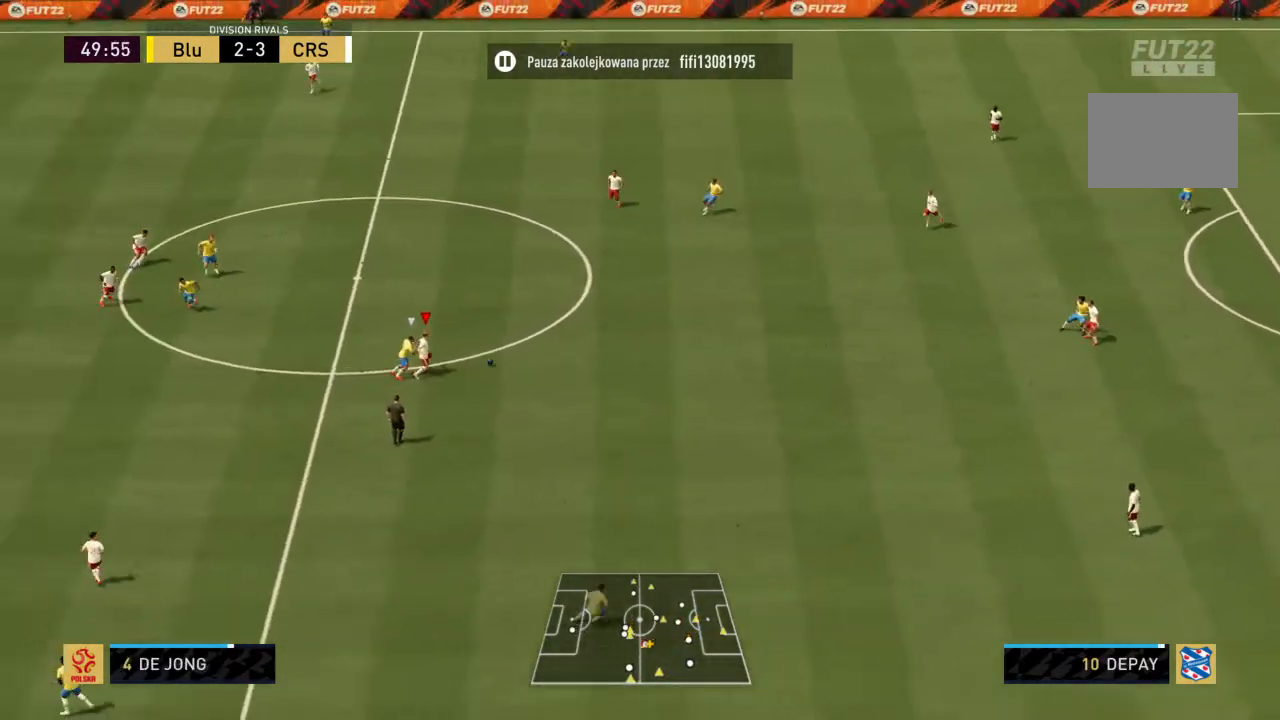
{"buttons": ["R2"], "left_stick": "right", "right_stick": "center", "events": []}
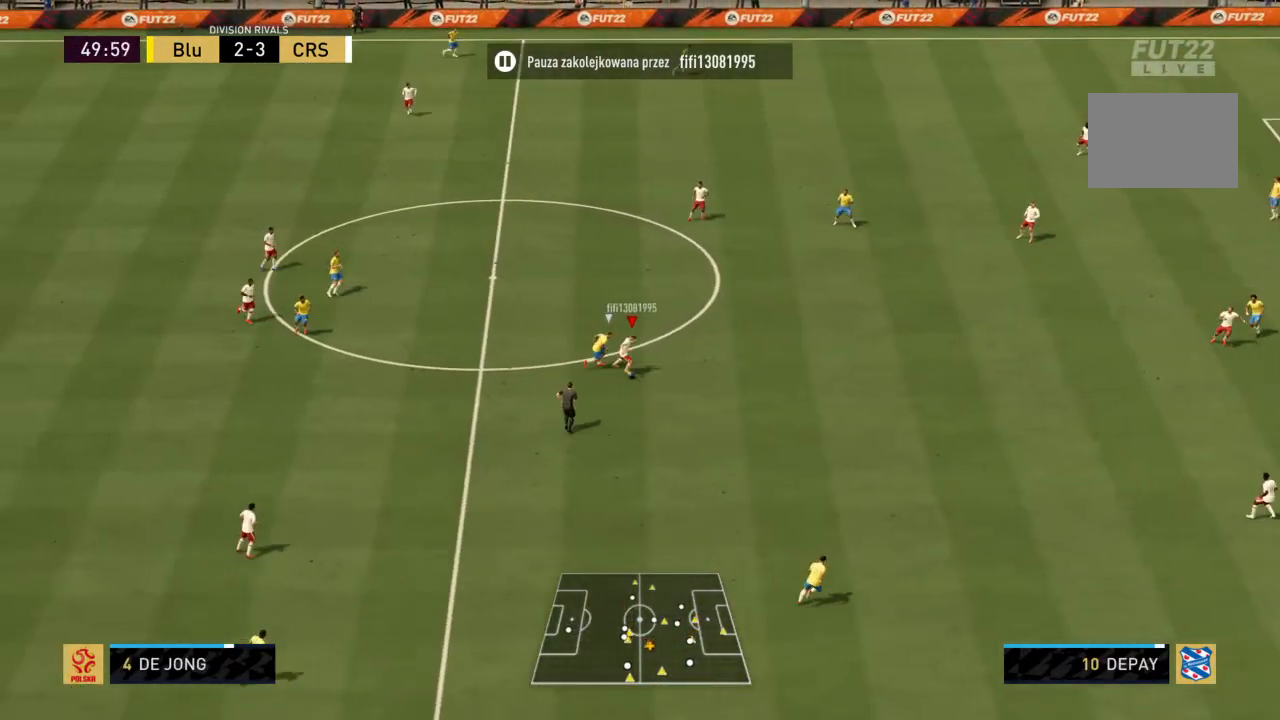
{"buttons": ["R2"], "left_stick": "right", "right_stick": "center", "events": []}
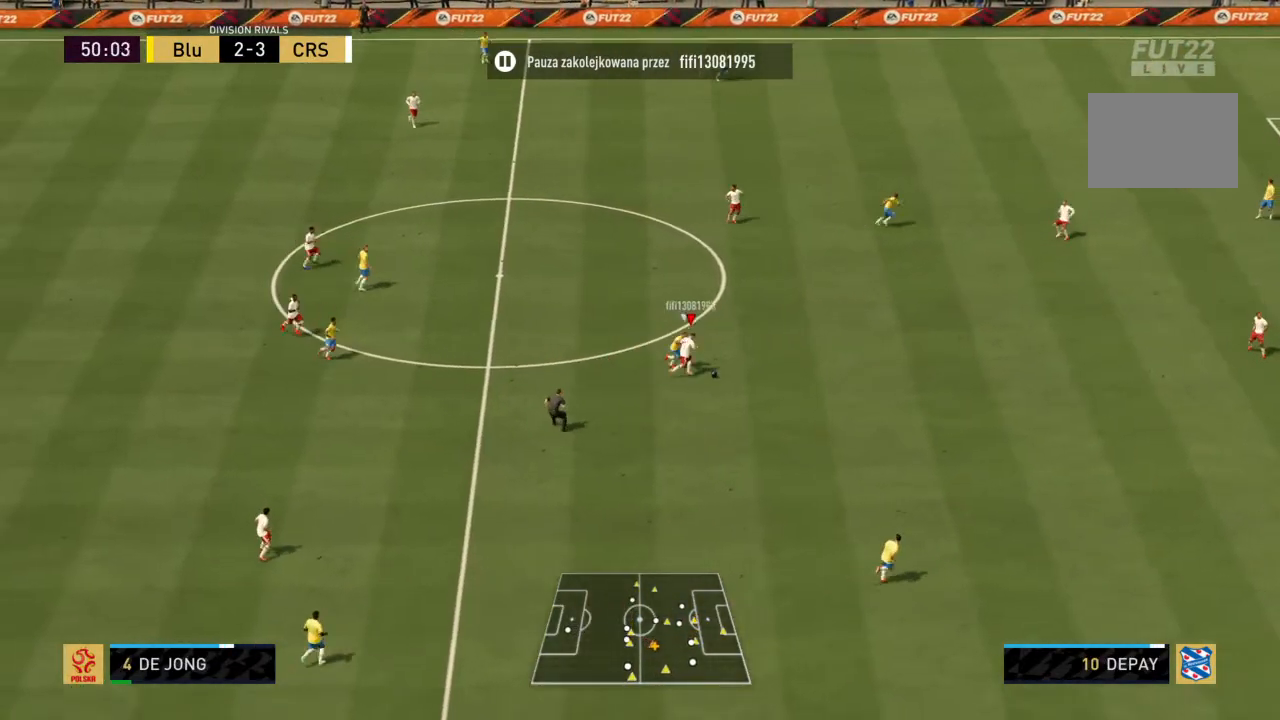
{"buttons": ["R2"], "left_stick": "right", "right_stick": "center", "events": [[66, "TRIANGLE", "down"], [200, "TRIANGLE", "up"]]}
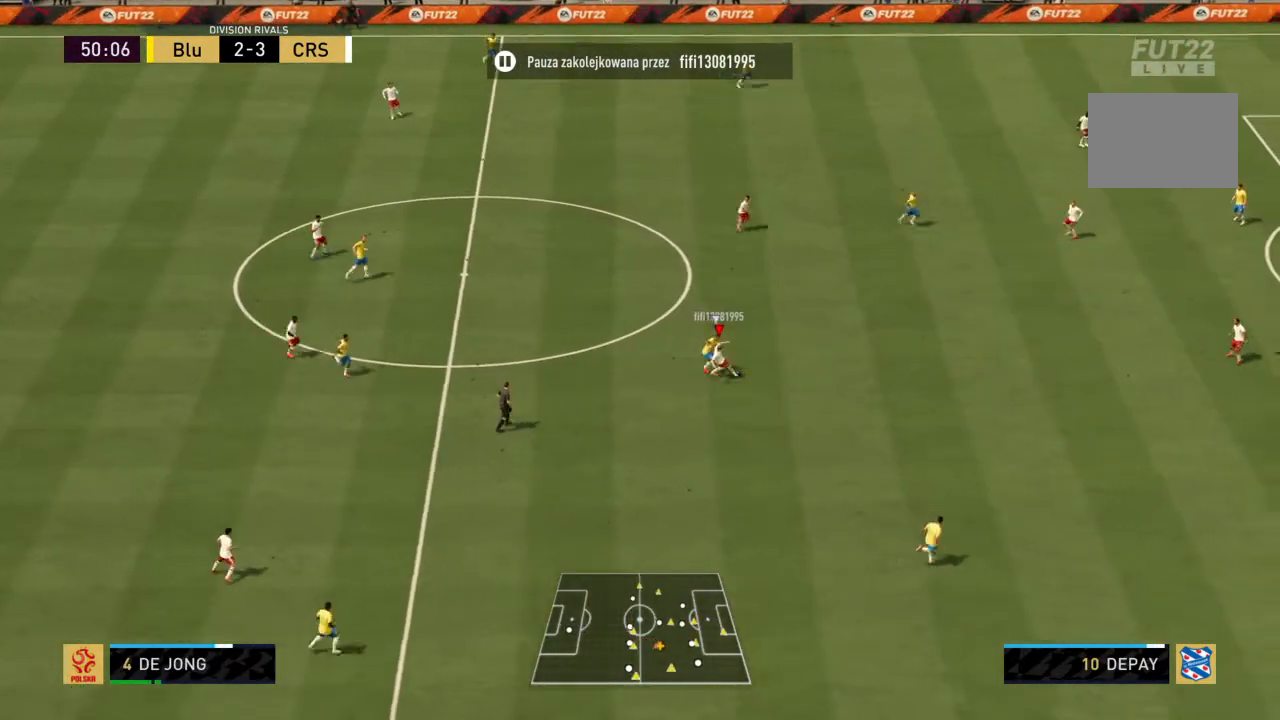
{"buttons": ["R2"], "left_stick": "right", "right_stick": "center", "events": []}
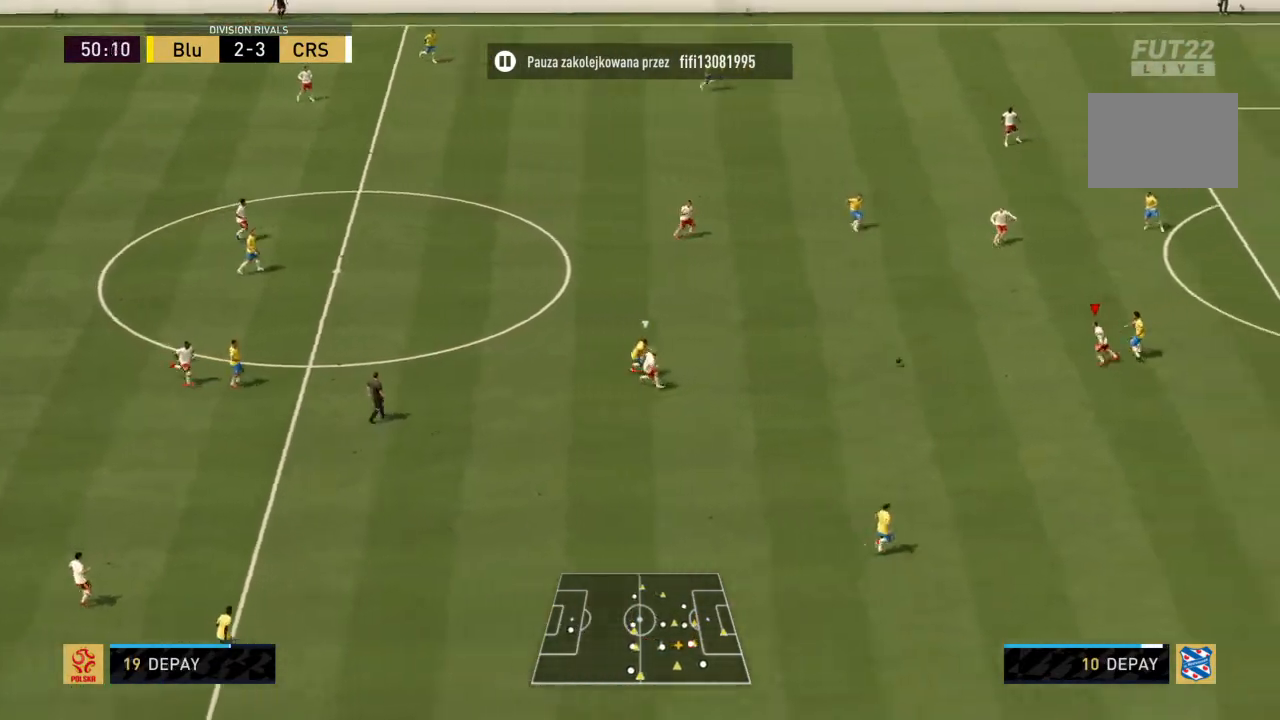
{"buttons": ["R2"], "left_stick": "down-right", "right_stick": "center", "events": [[133, "left_stick", "down-right"]]}
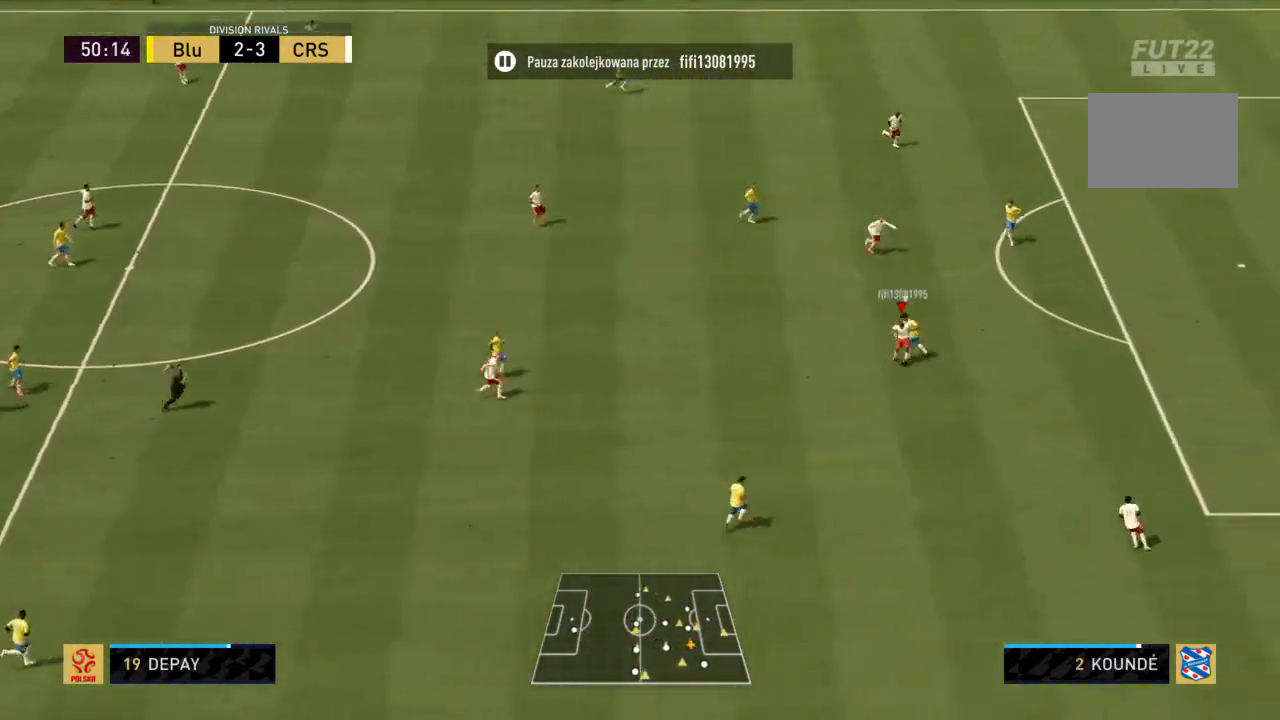
{"buttons": ["R2"], "left_stick": "right", "right_stick": "center", "events": [[434, "left_stick", "right"]]}
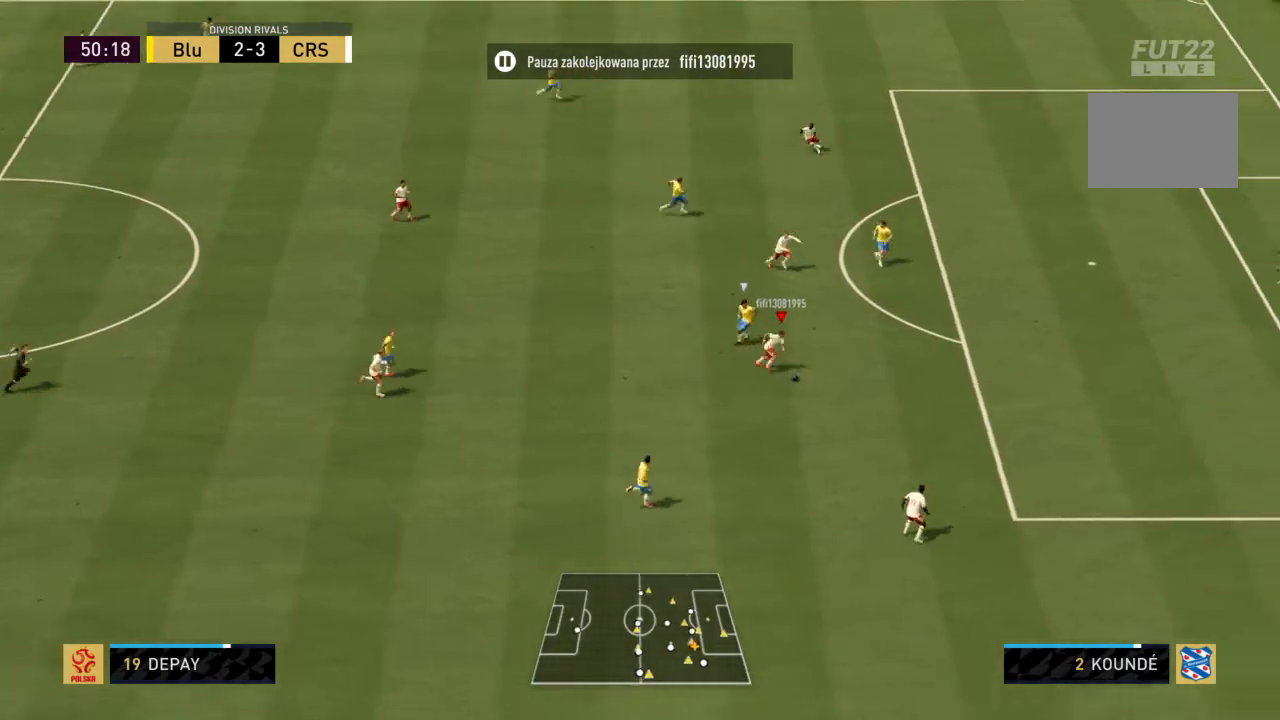
{"buttons": ["R2"], "left_stick": "right", "right_stick": "center", "events": []}
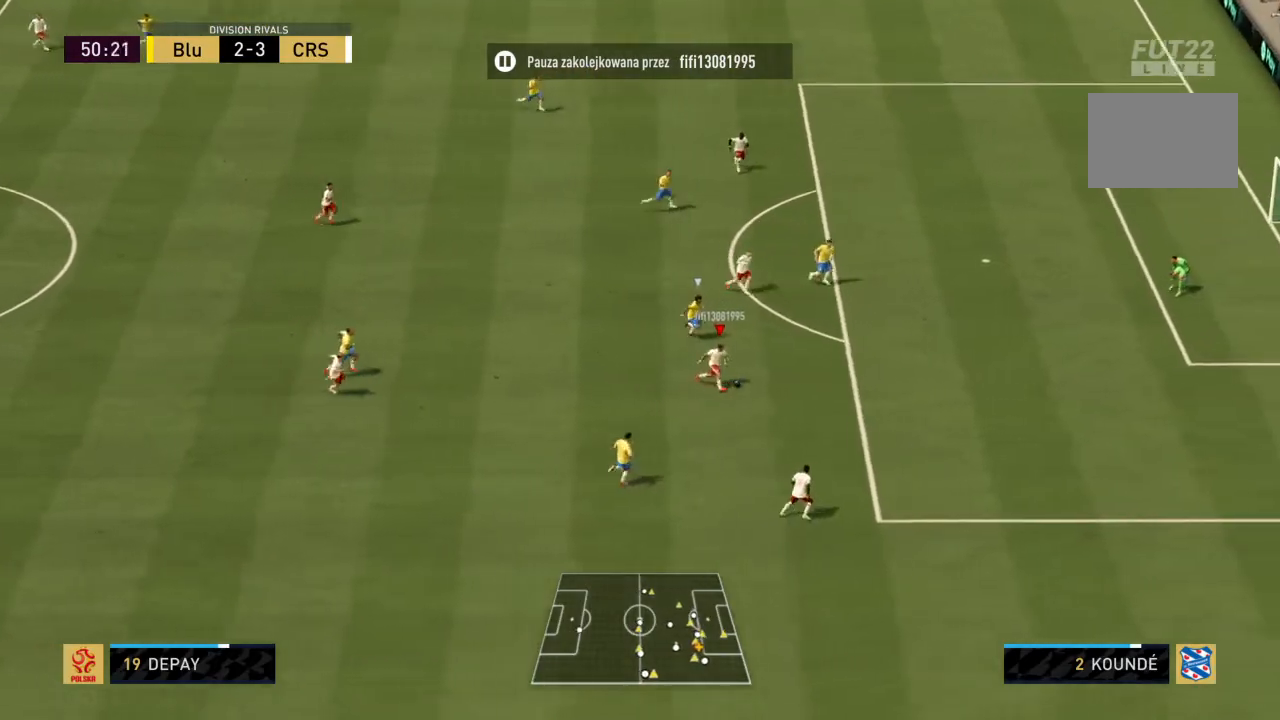
{"buttons": ["R2"], "left_stick": "right", "right_stick": "center", "events": []}
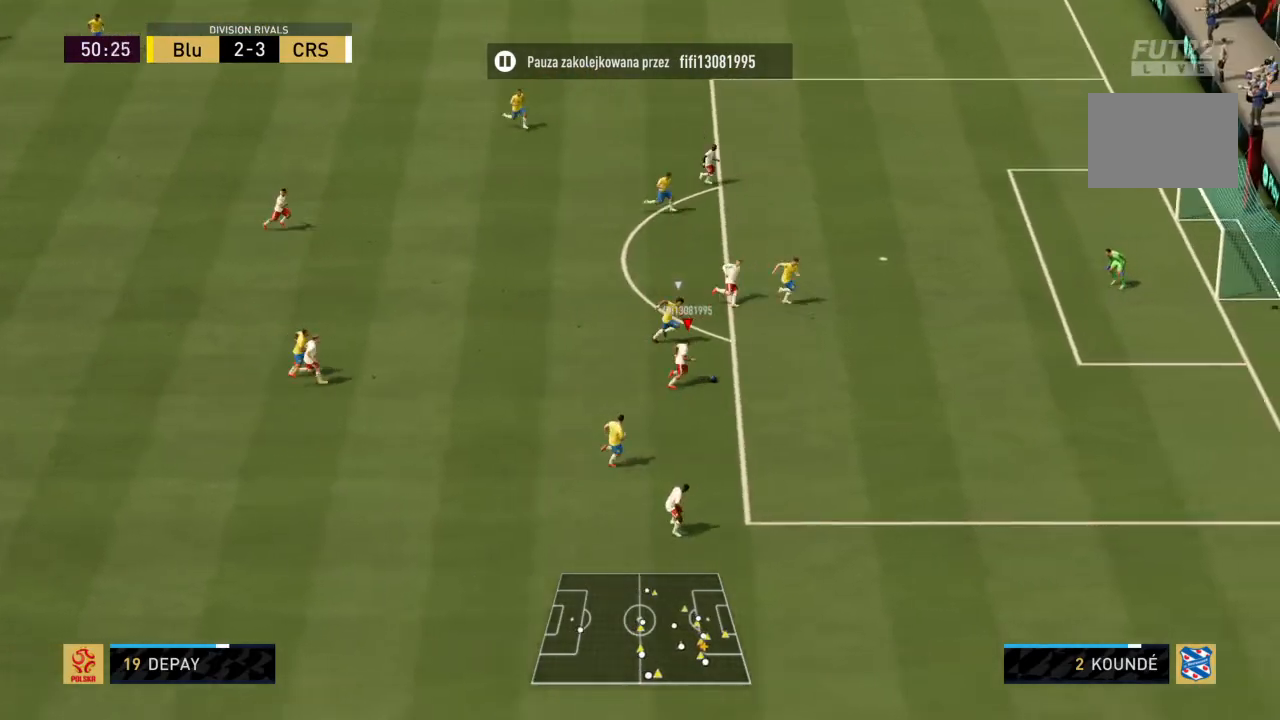
{"buttons": ["R2"], "left_stick": "up-right", "right_stick": "center", "events": [[100, "SQUARE", "down"], [100, "left_stick", "up-right"], [367, "SQUARE", "up"]]}
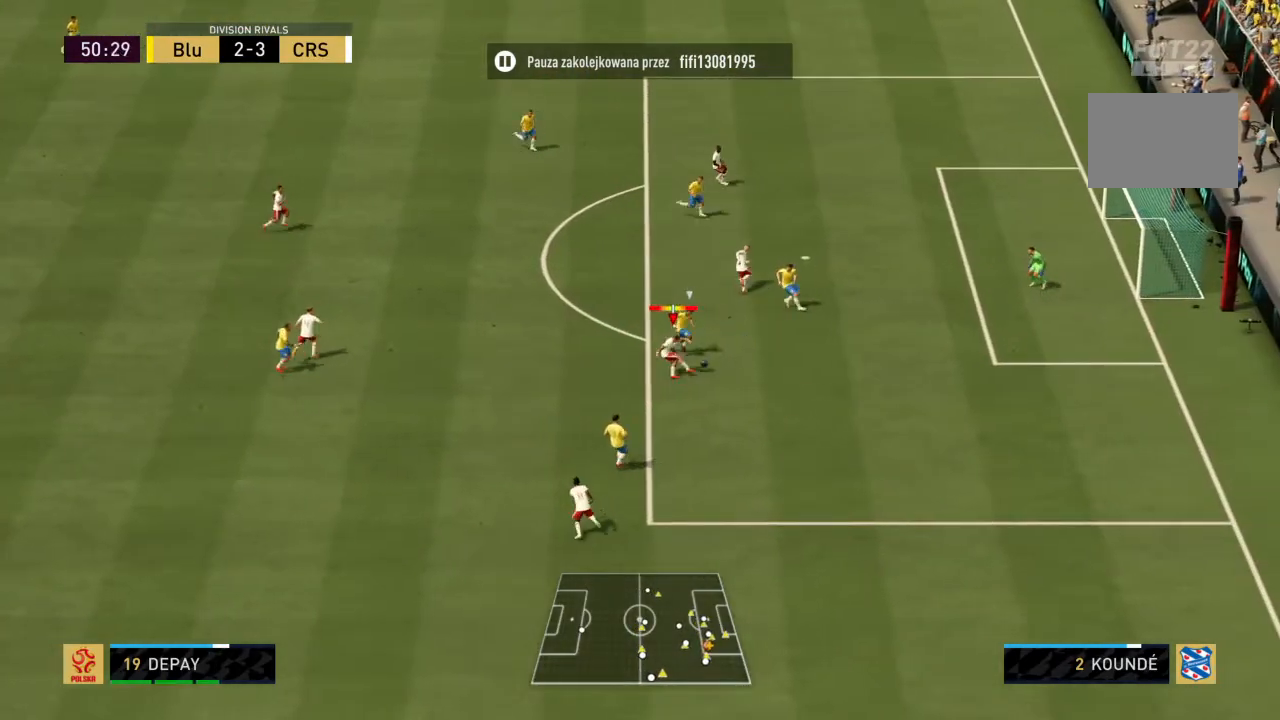
{"buttons": ["R2"], "left_stick": "up-right", "right_stick": "center", "events": []}